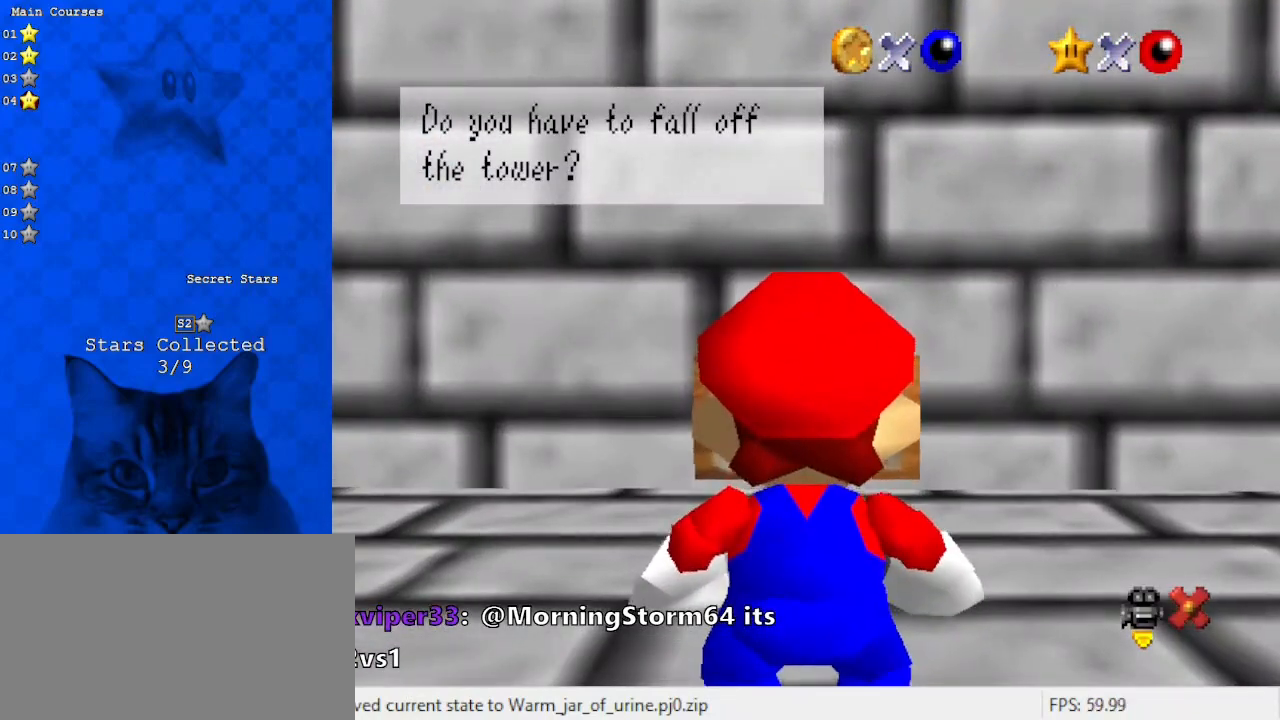
Gameplay with keyboard; each line is a JSON object with the keys held at the frame after it. "events" lists presses ("down") and releases ("up") of "a", "c", "ctrl", "d", "down", "left", "return", "right", "s", "shift", "up", "w", "x" and "y" between this image and that frame as [ms after this image, input, new state], when the widget could be followed in between. No other keys are recorded. Mouse input is not recorded.
{"keys": [], "events": []}
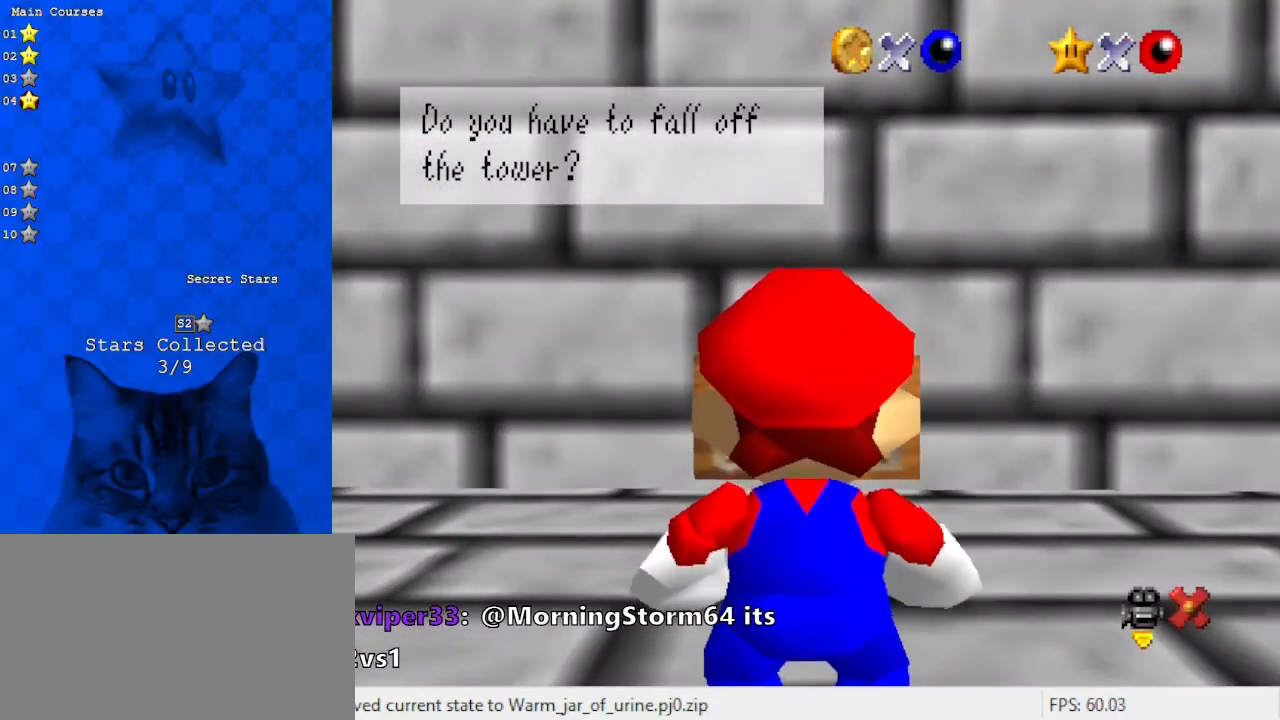
{"keys": [], "events": [[100, "shift", "down"], [233, "shift", "up"]]}
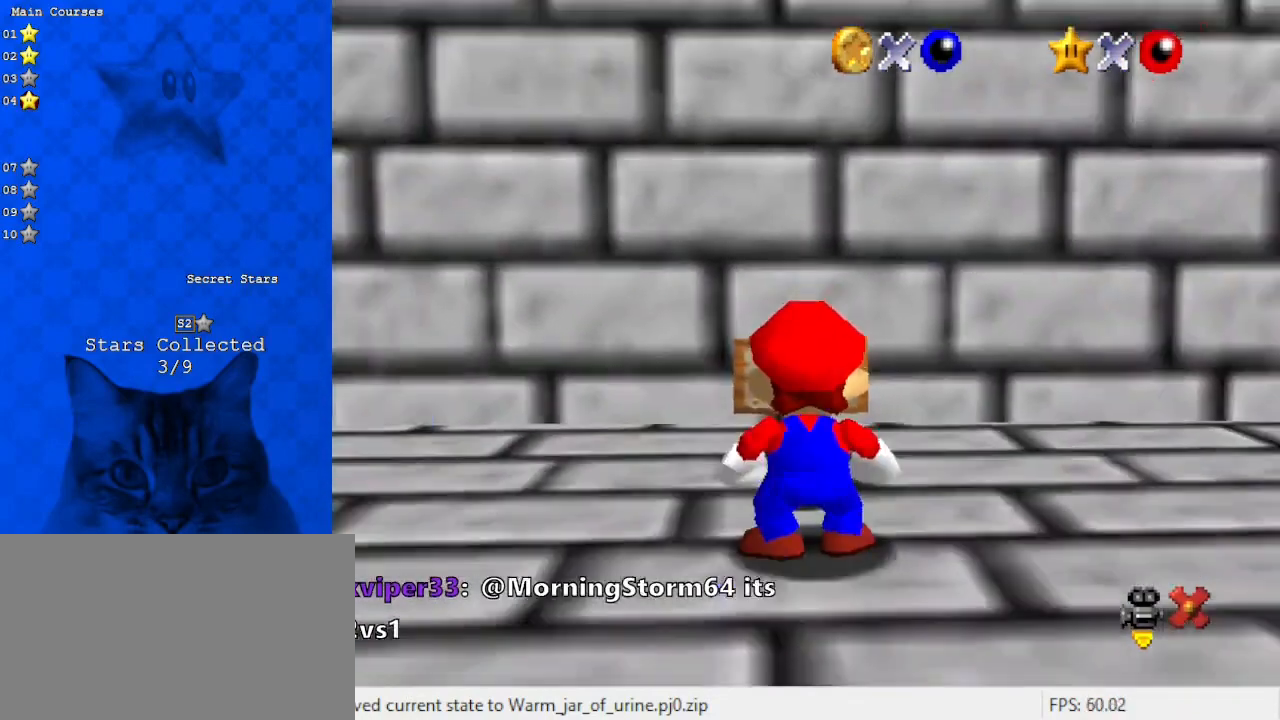
{"keys": ["a", "left"], "events": [[200, "left", "down"], [500, "a", "down"]]}
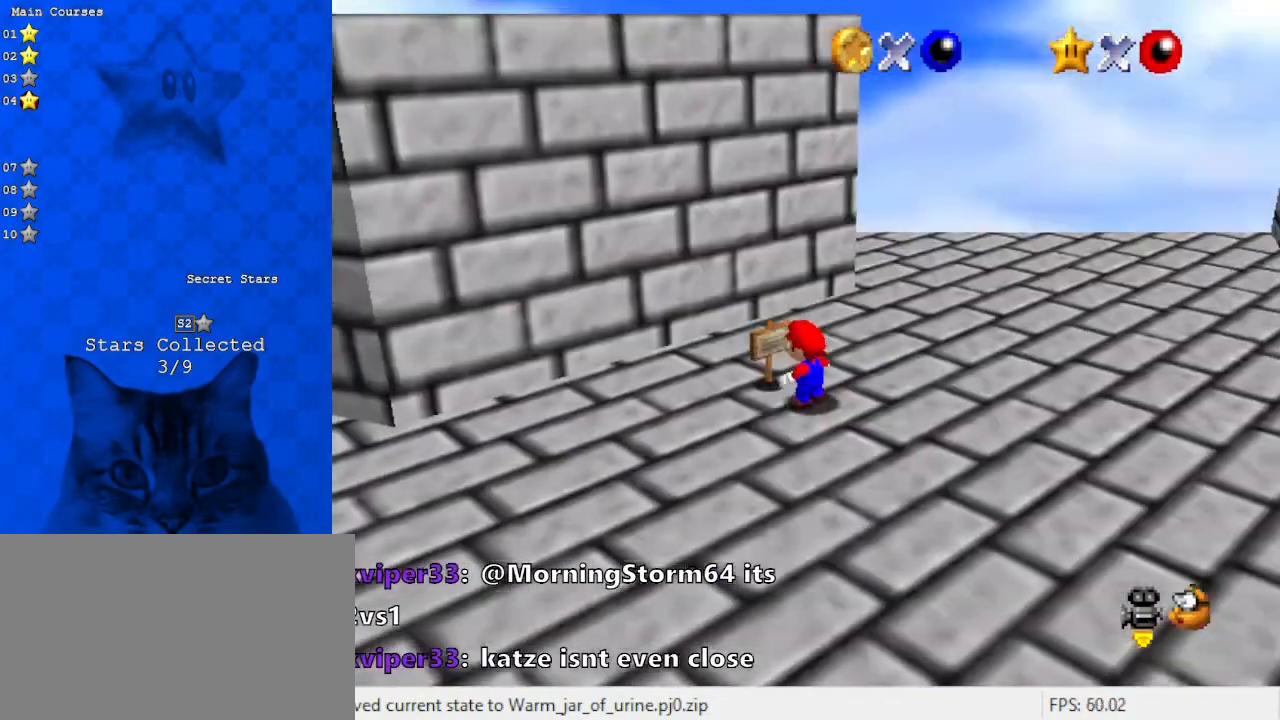
{"keys": ["down", "left"], "events": [[133, "a", "up"], [167, "a", "down"], [367, "down", "down"], [400, "a", "up"]]}
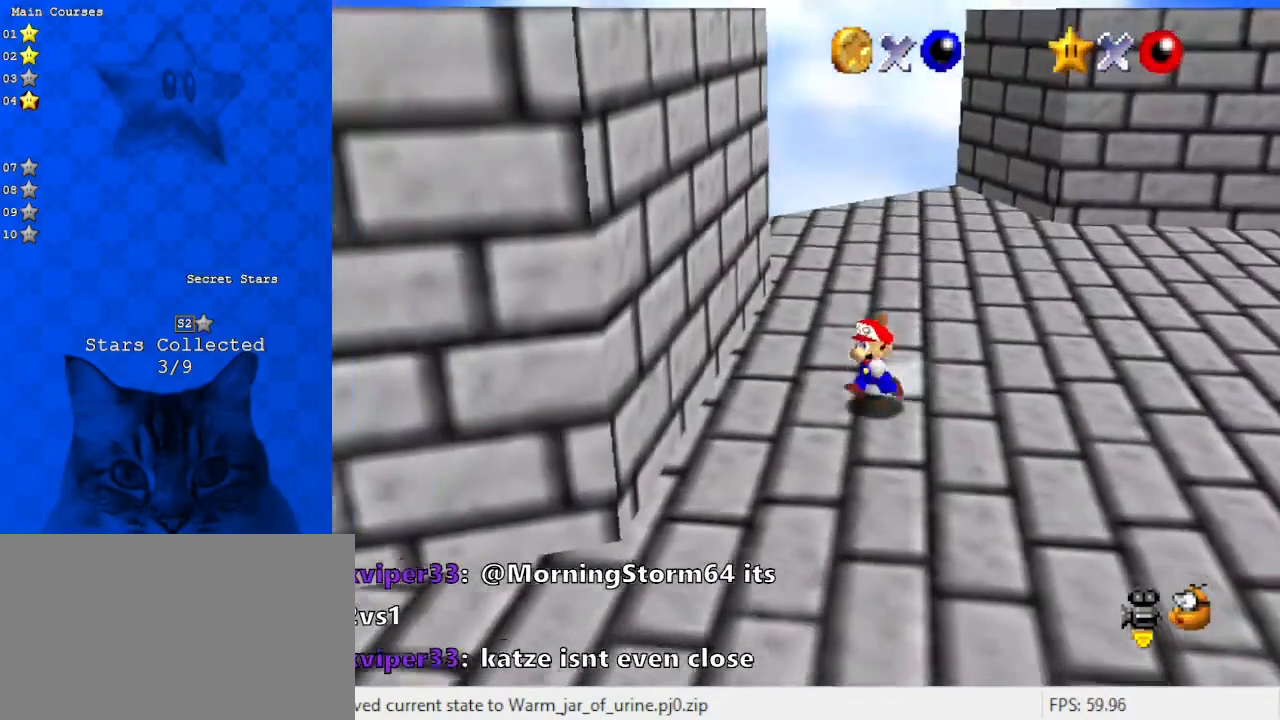
{"keys": ["left", "shift", "up"], "events": [[33, "left", "up"], [33, "right", "down"], [100, "down", "up"], [233, "up", "down"], [333, "left", "down"], [333, "right", "up"], [500, "shift", "down"]]}
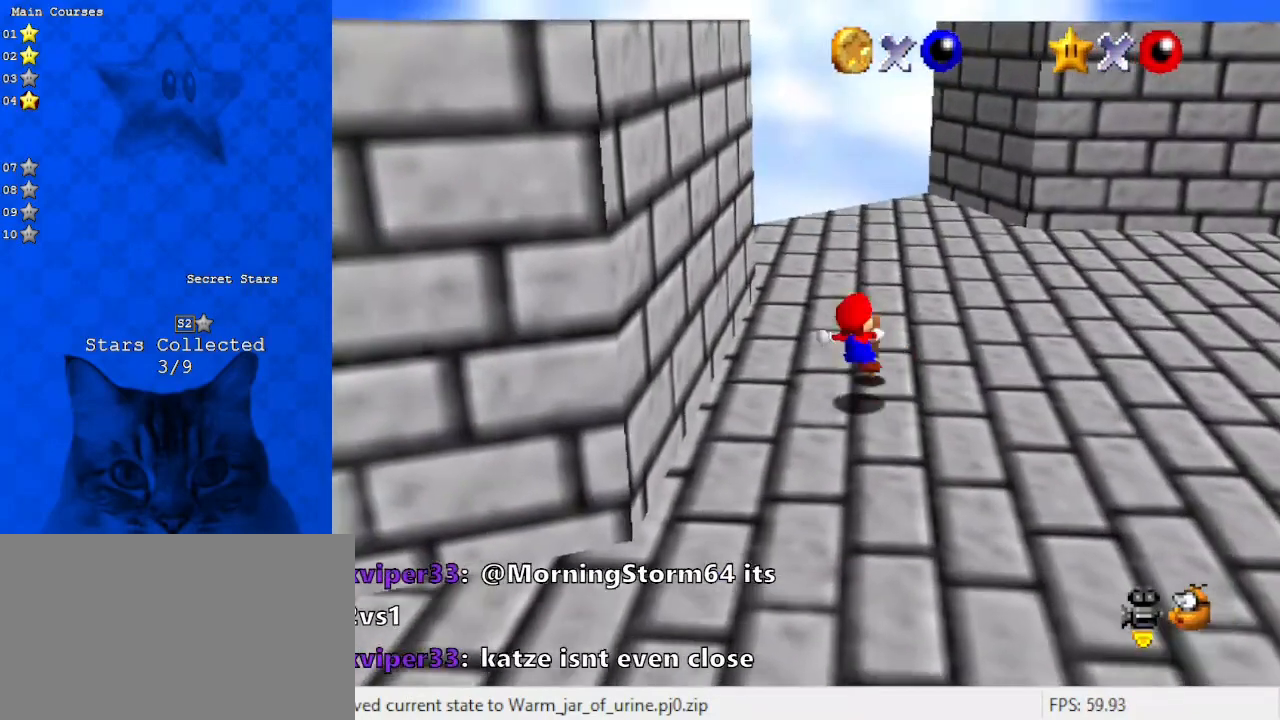
{"keys": ["left", "shift"], "events": [[67, "left", "up"], [100, "up", "up"], [400, "left", "down"]]}
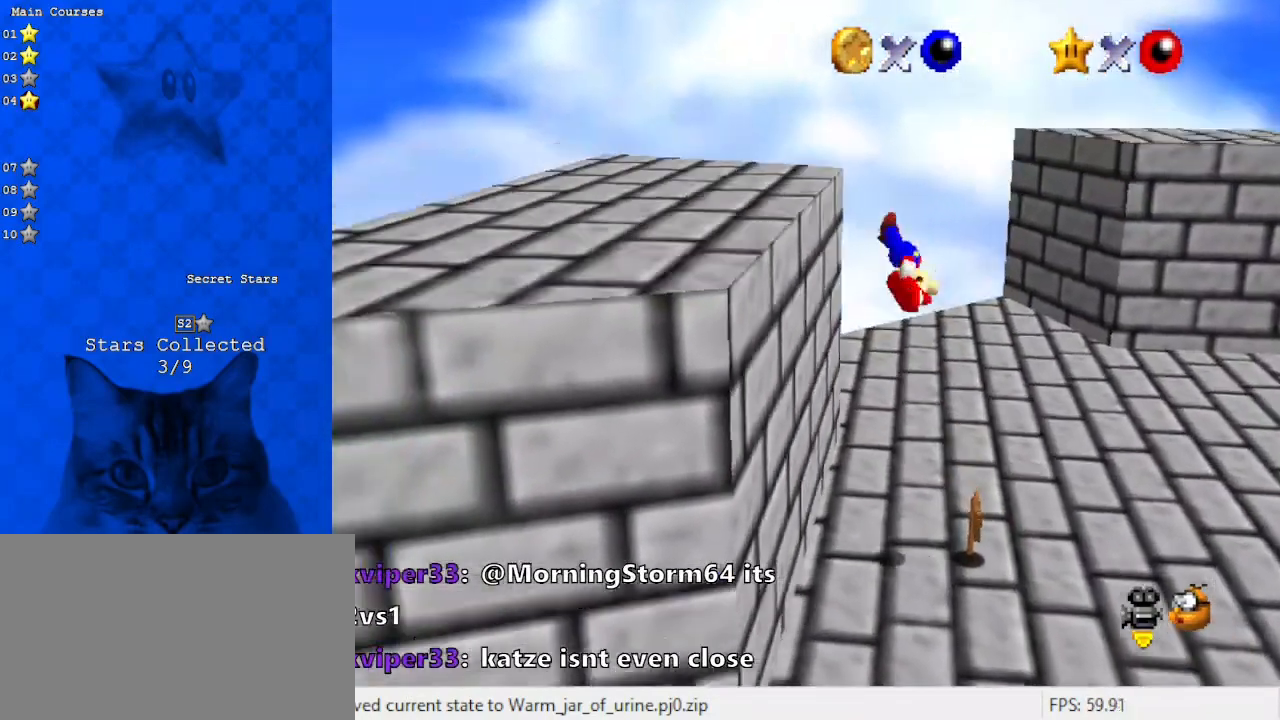
{"keys": ["left", "shift"], "events": [[133, "shift", "up"], [300, "shift", "down"]]}
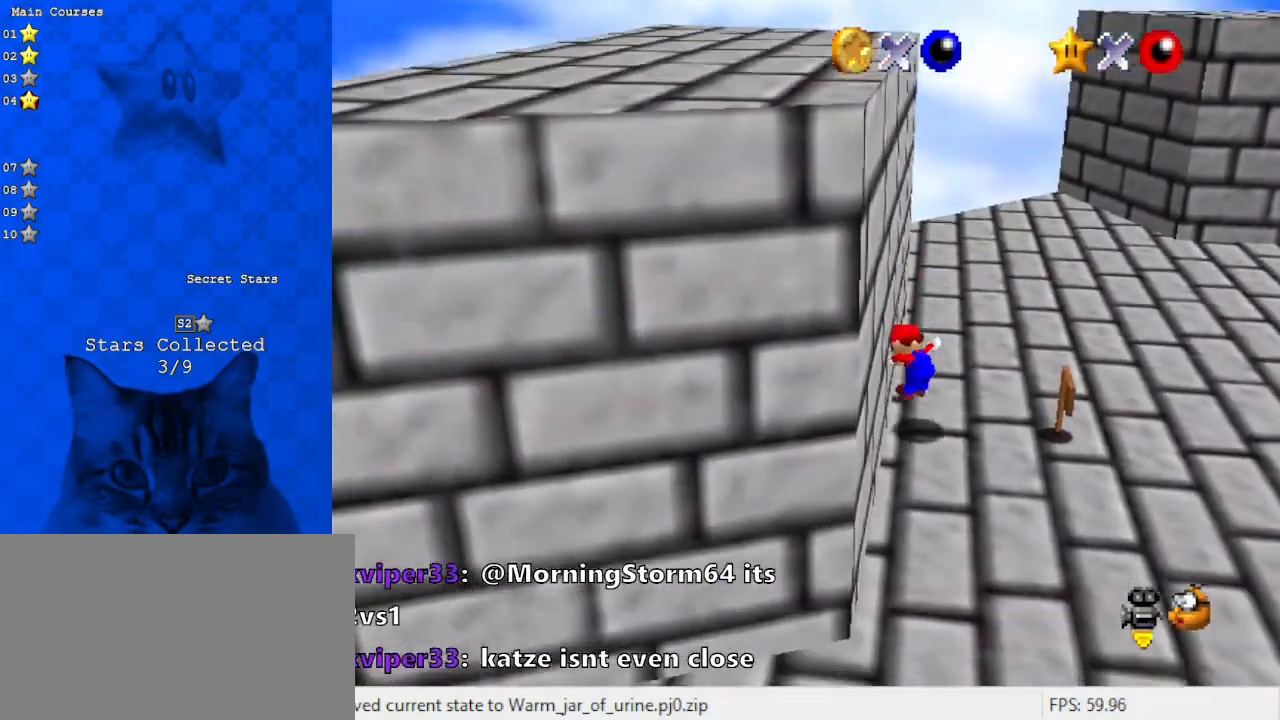
{"keys": ["down"], "events": [[233, "left", "up"], [233, "shift", "up"], [367, "down", "down"]]}
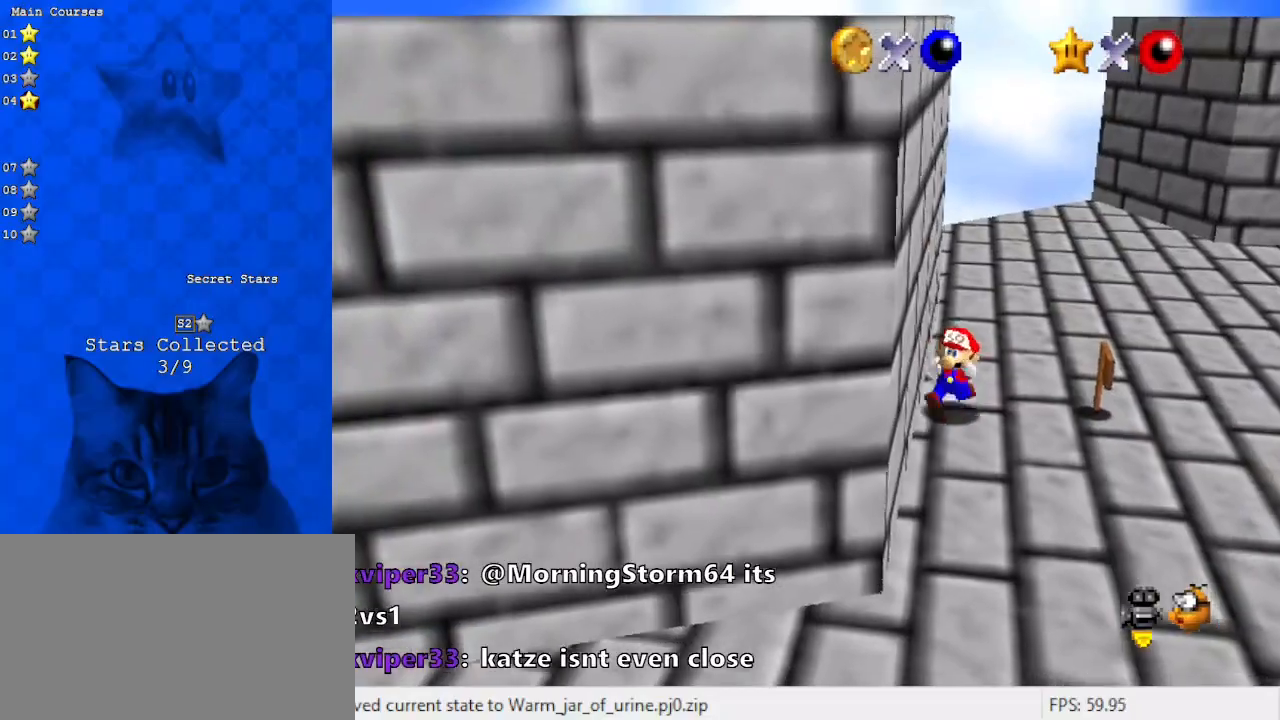
{"keys": ["left", "right"], "events": [[200, "right", "down"], [367, "down", "up"], [467, "left", "down"]]}
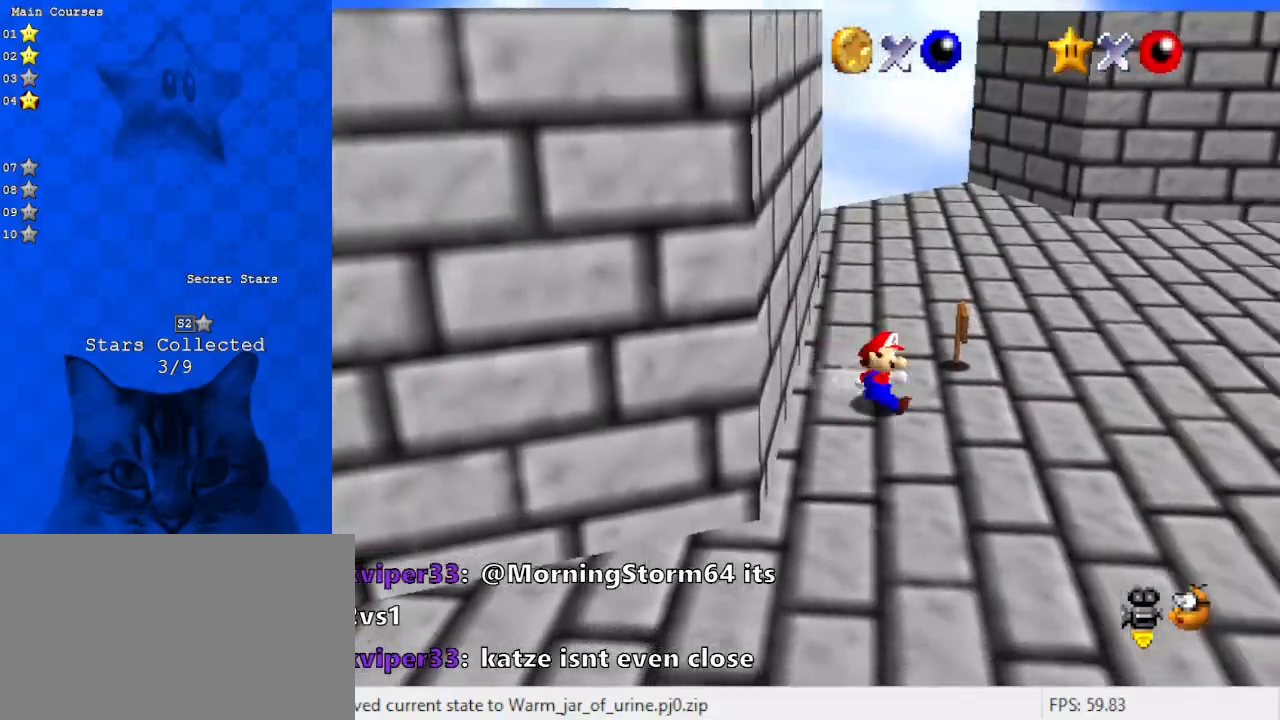
{"keys": ["shift"], "events": [[33, "right", "up"], [33, "up", "down"], [100, "shift", "down"], [267, "left", "up"], [267, "up", "up"]]}
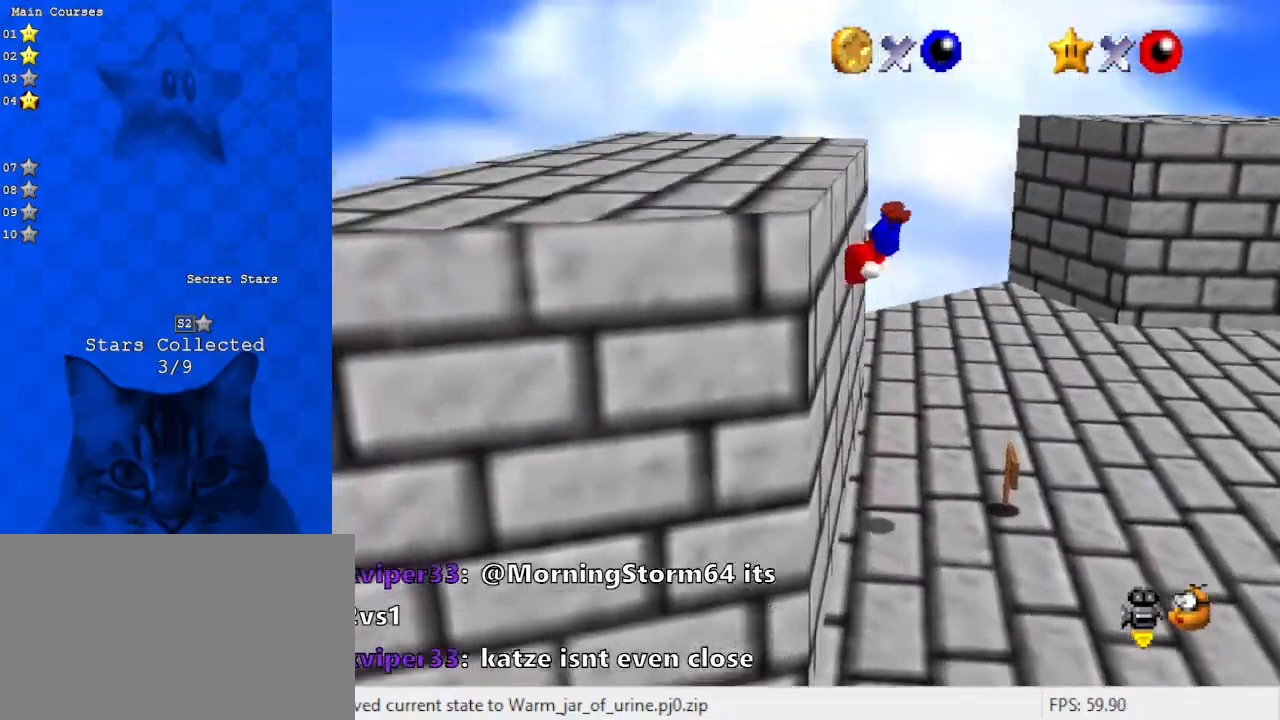
{"keys": ["left", "shift"], "events": [[133, "left", "down"], [133, "shift", "up"], [367, "shift", "down"]]}
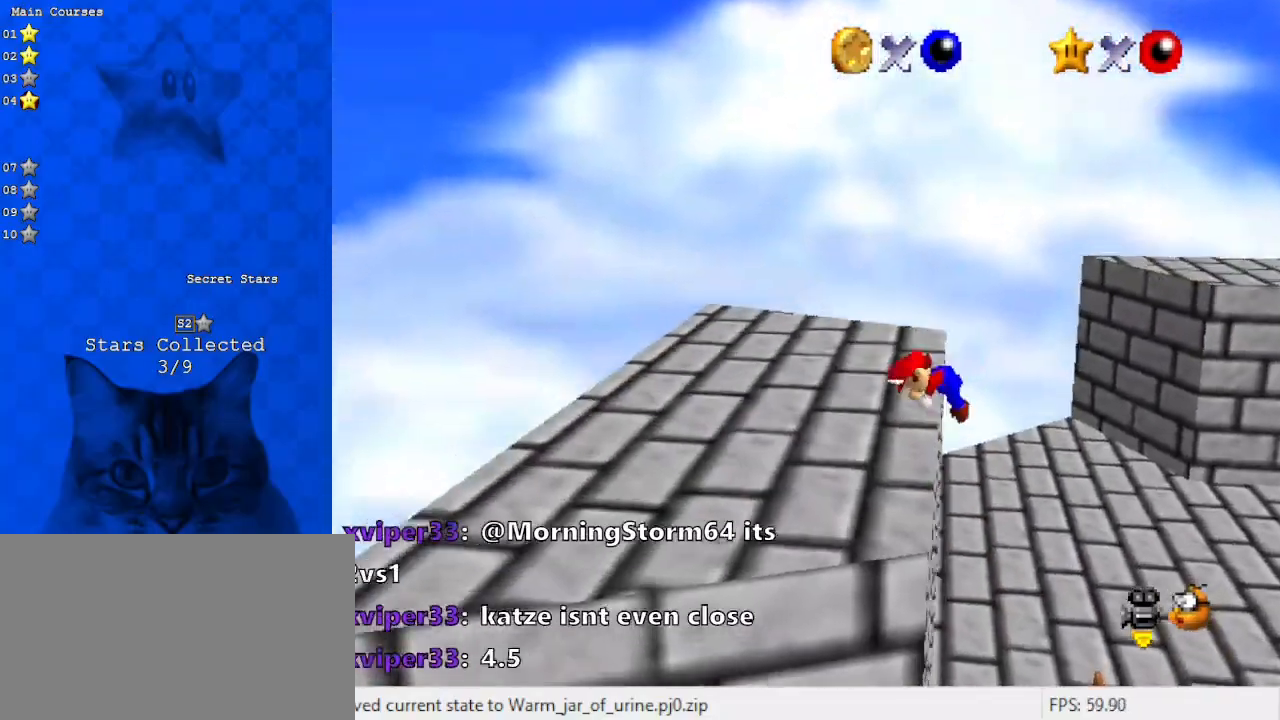
{"keys": ["left"], "events": [[33, "shift", "up"]]}
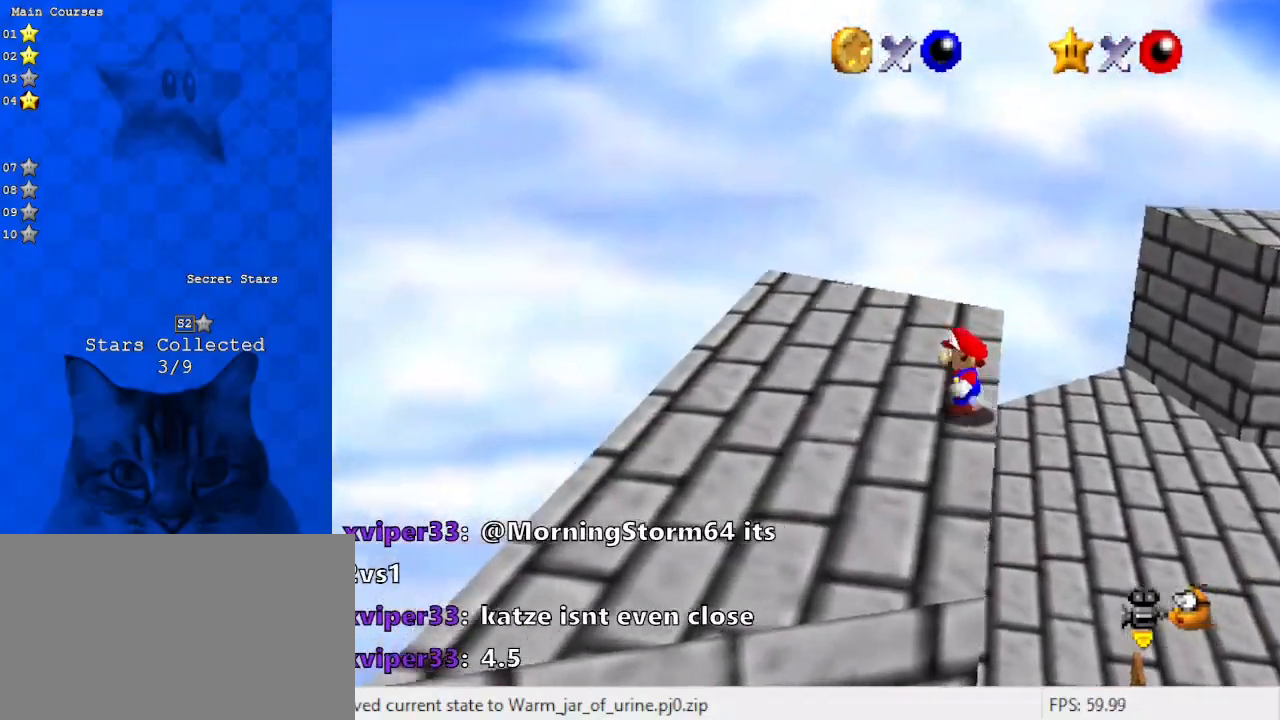
{"keys": ["a", "down", "left"], "events": [[67, "a", "down"], [233, "a", "up"], [433, "down", "down"], [500, "a", "down"]]}
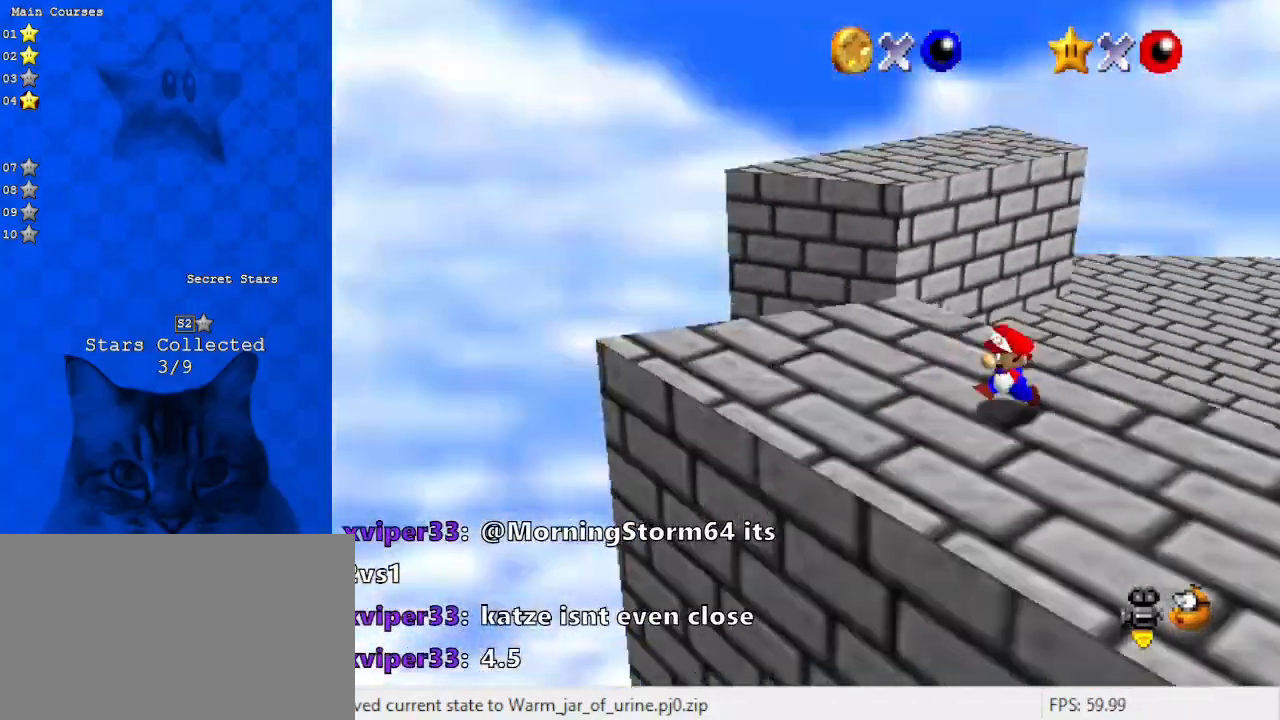
{"keys": ["right", "up"], "events": [[33, "left", "up"], [133, "right", "down"], [167, "a", "up"], [200, "a", "down"], [267, "down", "up"], [400, "a", "up"], [400, "up", "down"]]}
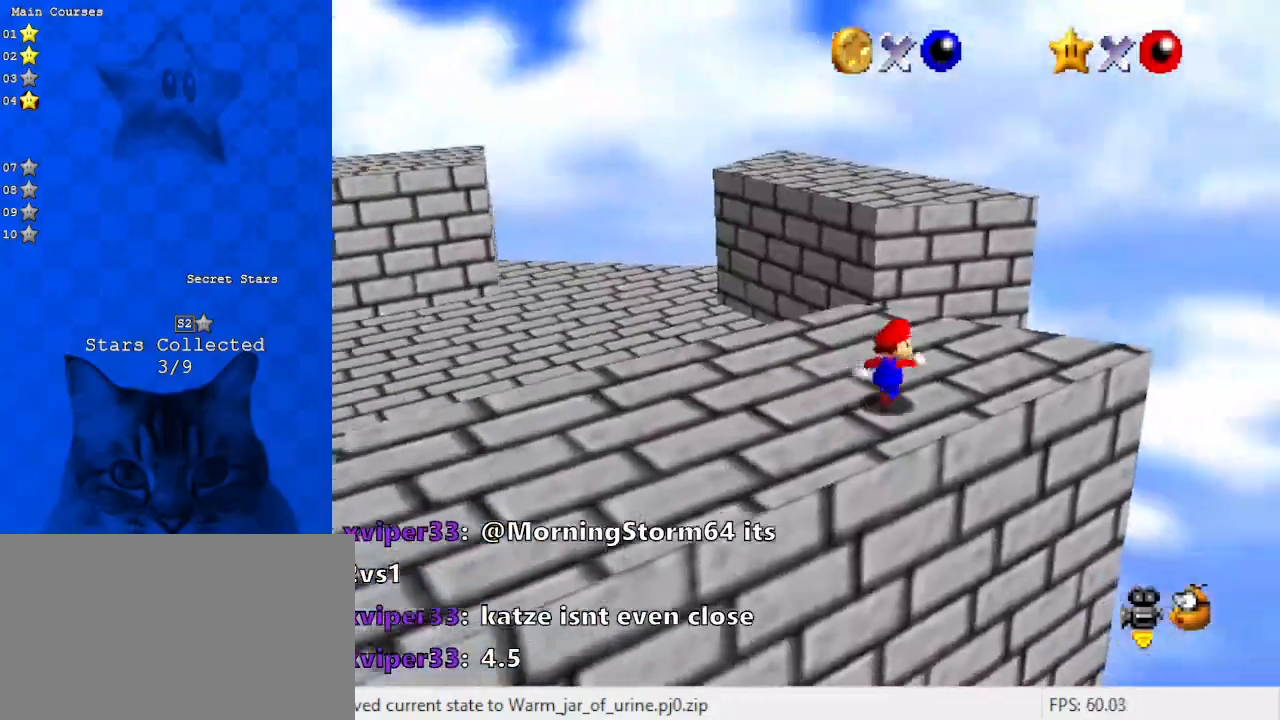
{"keys": ["shift", "up", "y"], "events": [[33, "right", "up"], [167, "left", "down"], [333, "left", "up"], [467, "y", "down"], [500, "shift", "down"]]}
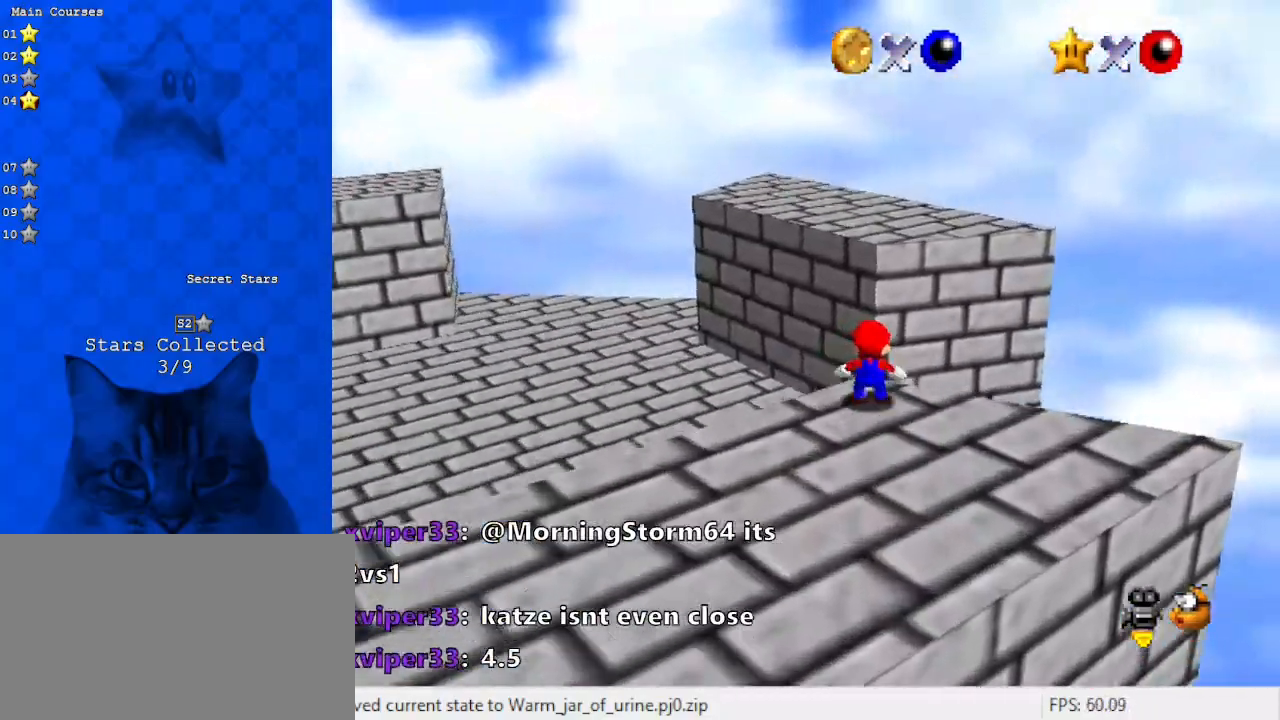
{"keys": ["d", "right", "up"], "events": [[133, "y", "up"], [200, "shift", "up"], [367, "d", "down"], [433, "right", "down"]]}
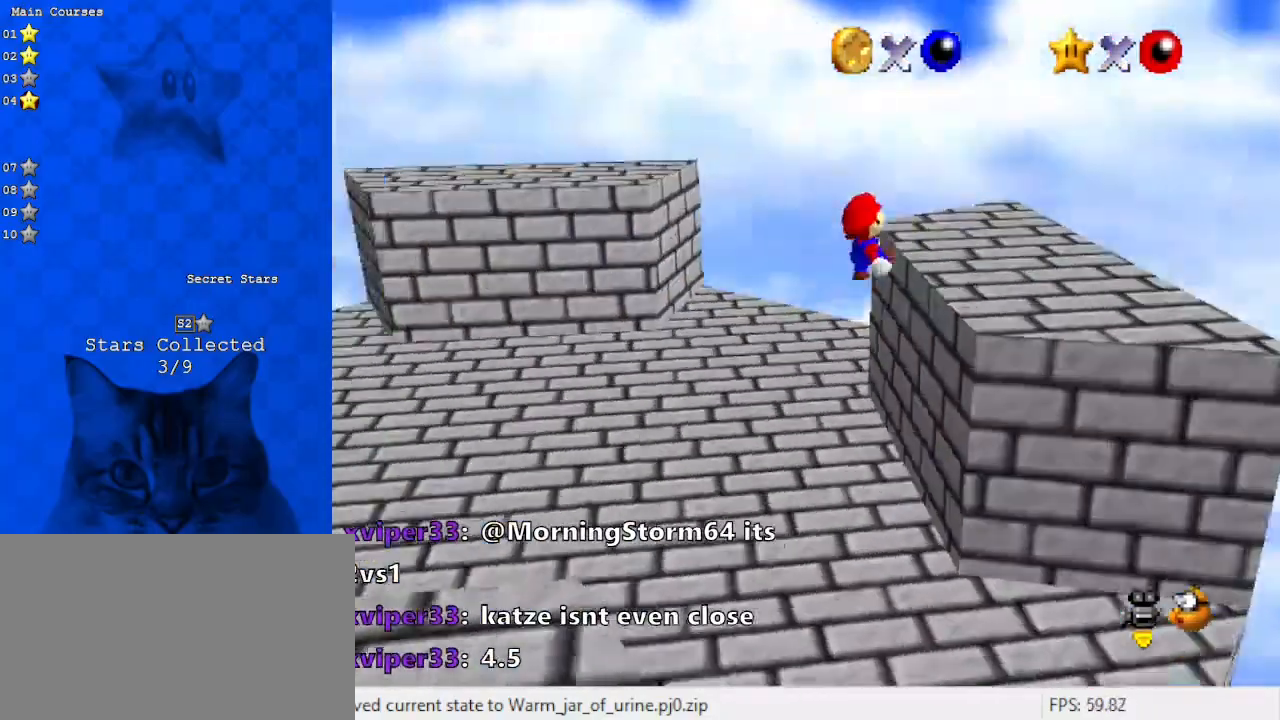
{"keys": [], "events": [[33, "d", "up"], [167, "d", "down"], [167, "right", "up"], [167, "up", "up"], [267, "d", "up"]]}
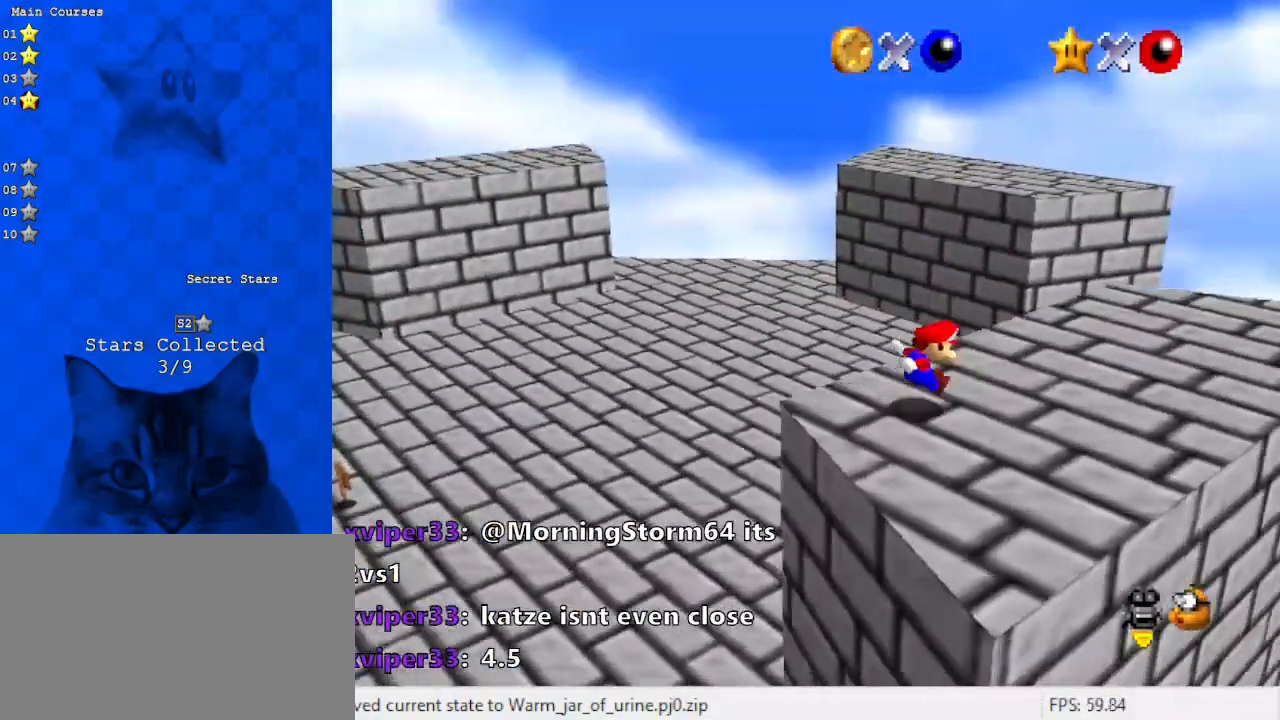
{"keys": [], "events": []}
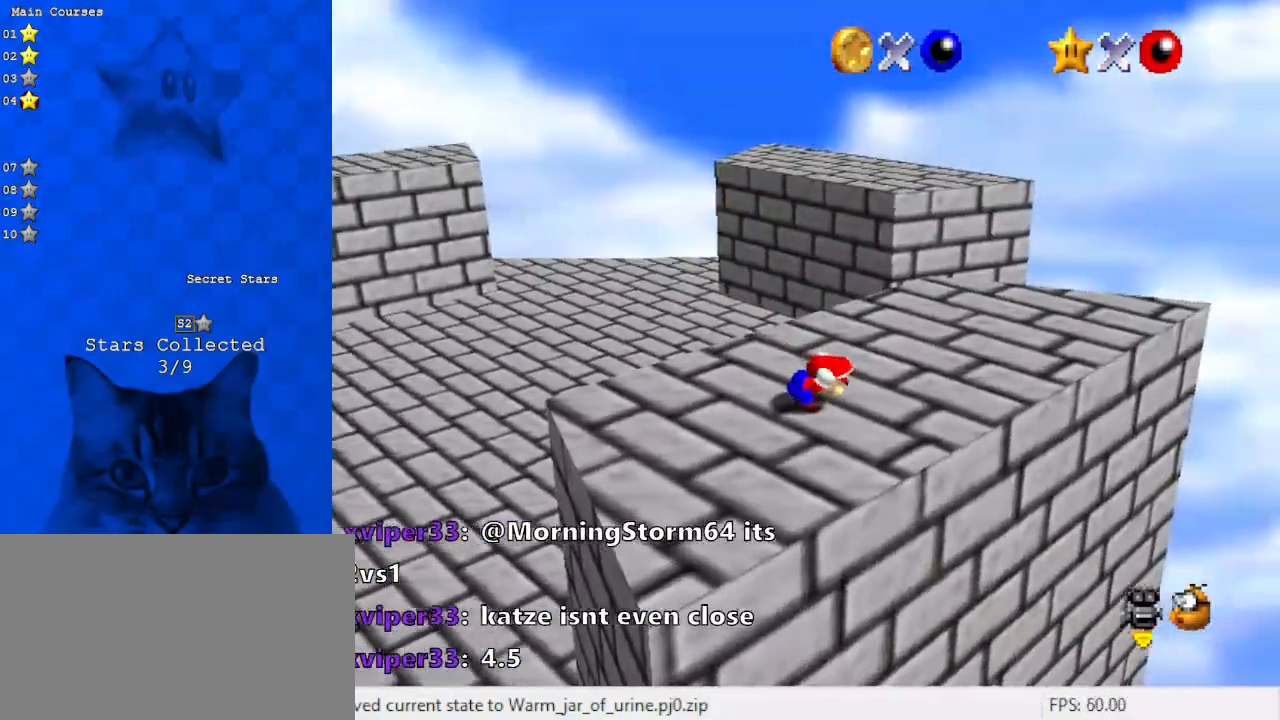
{"keys": [], "events": []}
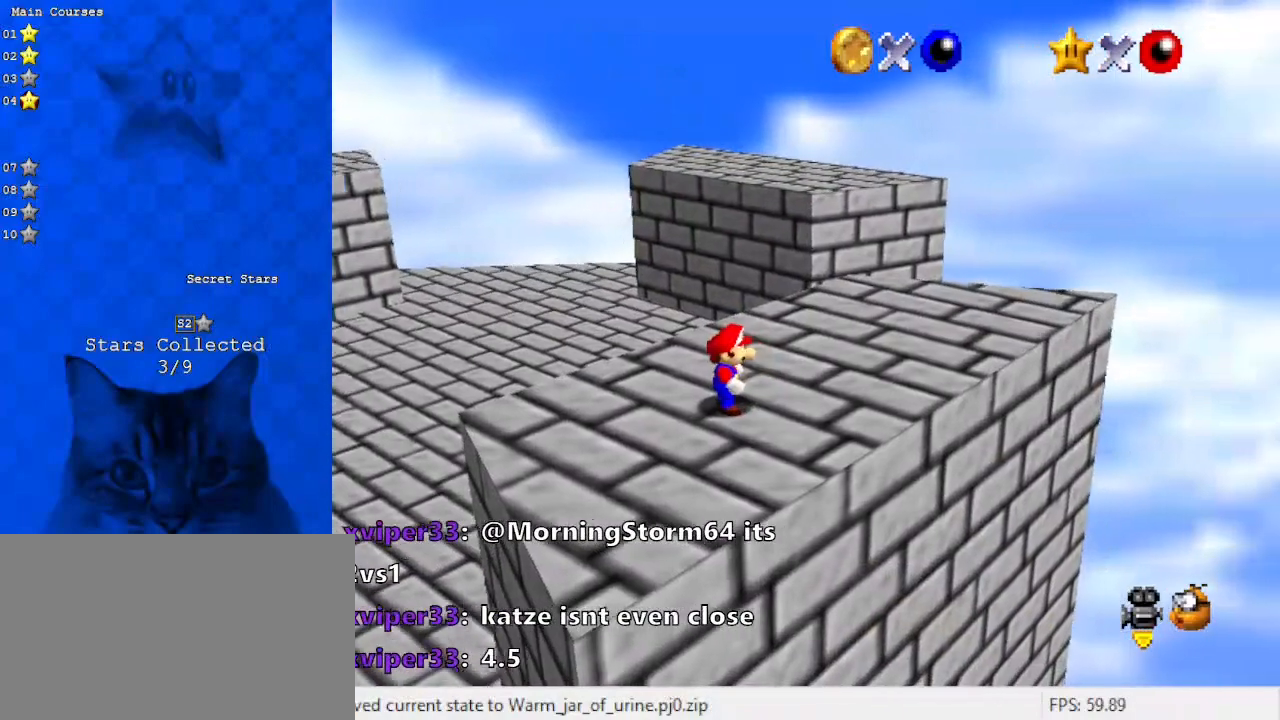
{"keys": [], "events": []}
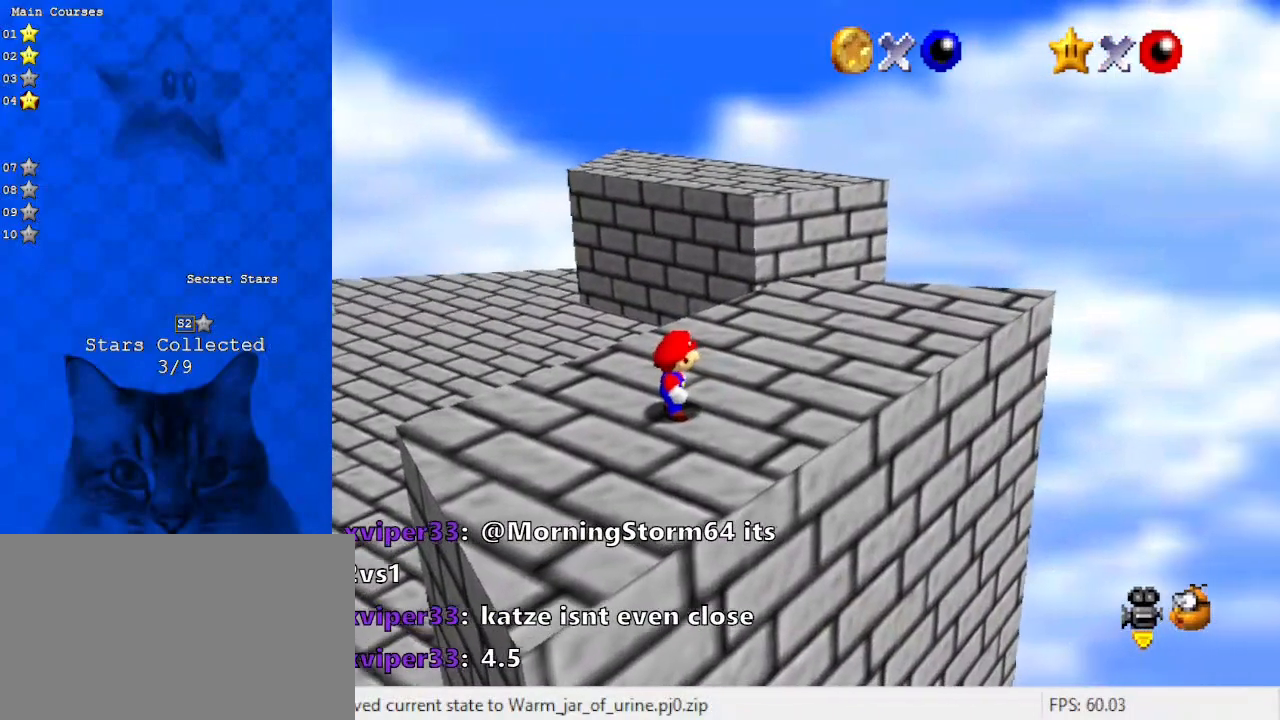
{"keys": [], "events": []}
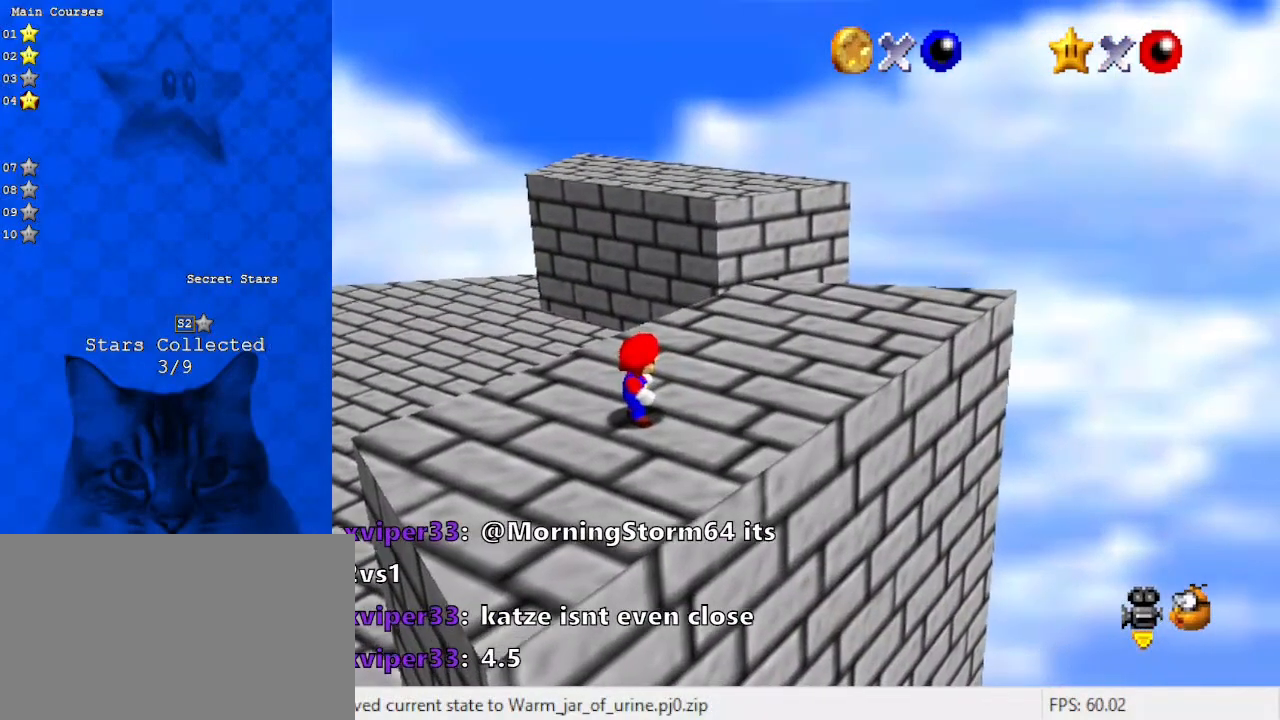
{"keys": ["shift"], "events": [[67, "shift", "down"]]}
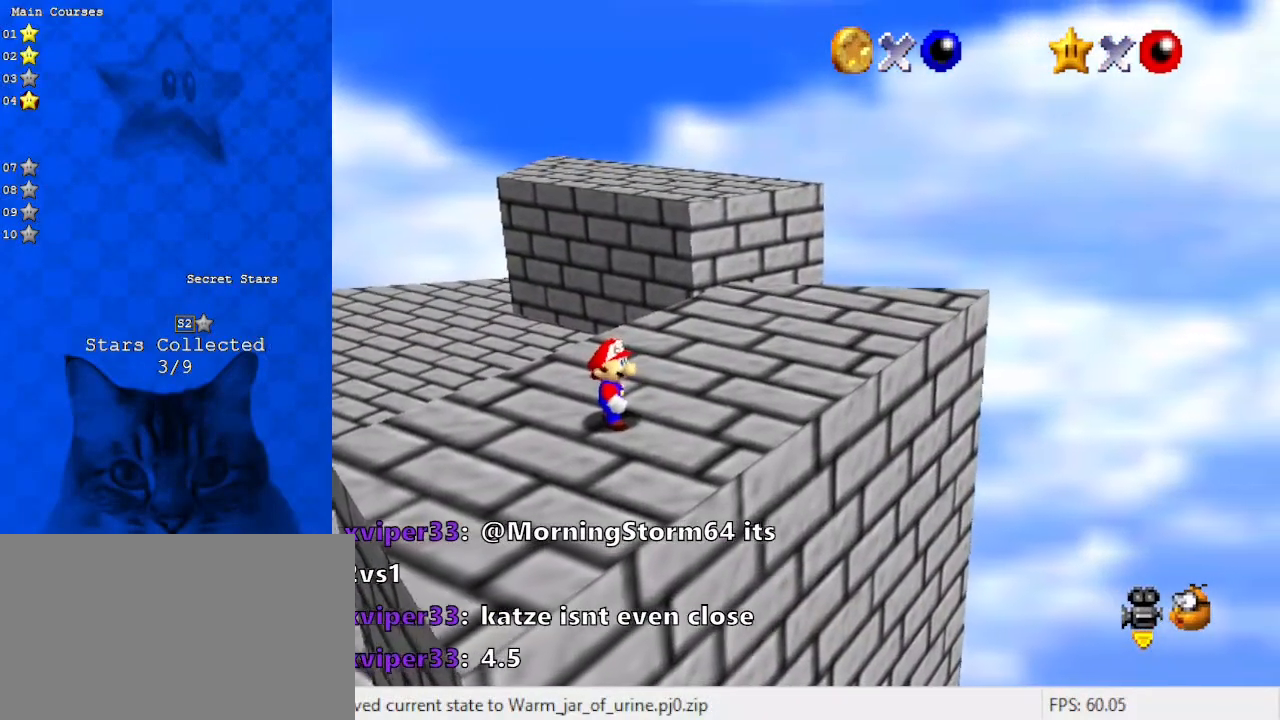
{"keys": [], "events": [[267, "shift", "up"]]}
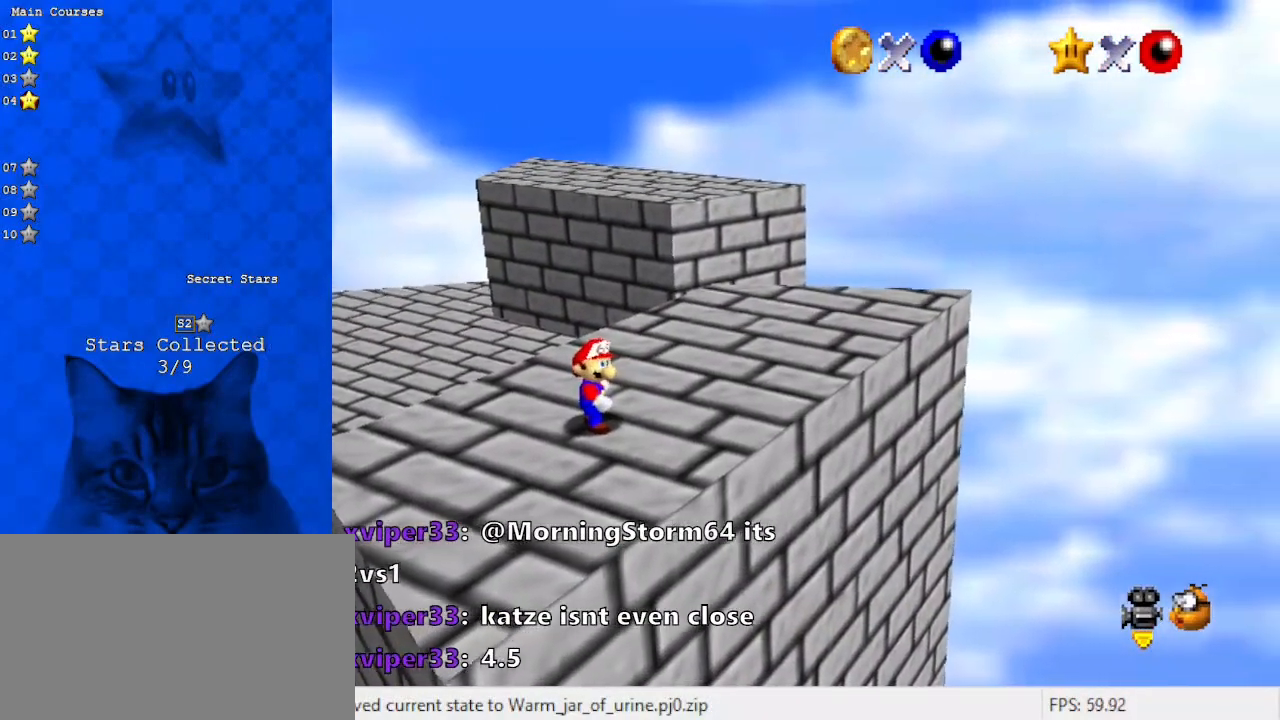
{"keys": ["a"], "events": [[300, "c", "down"], [400, "a", "down"], [400, "c", "up"]]}
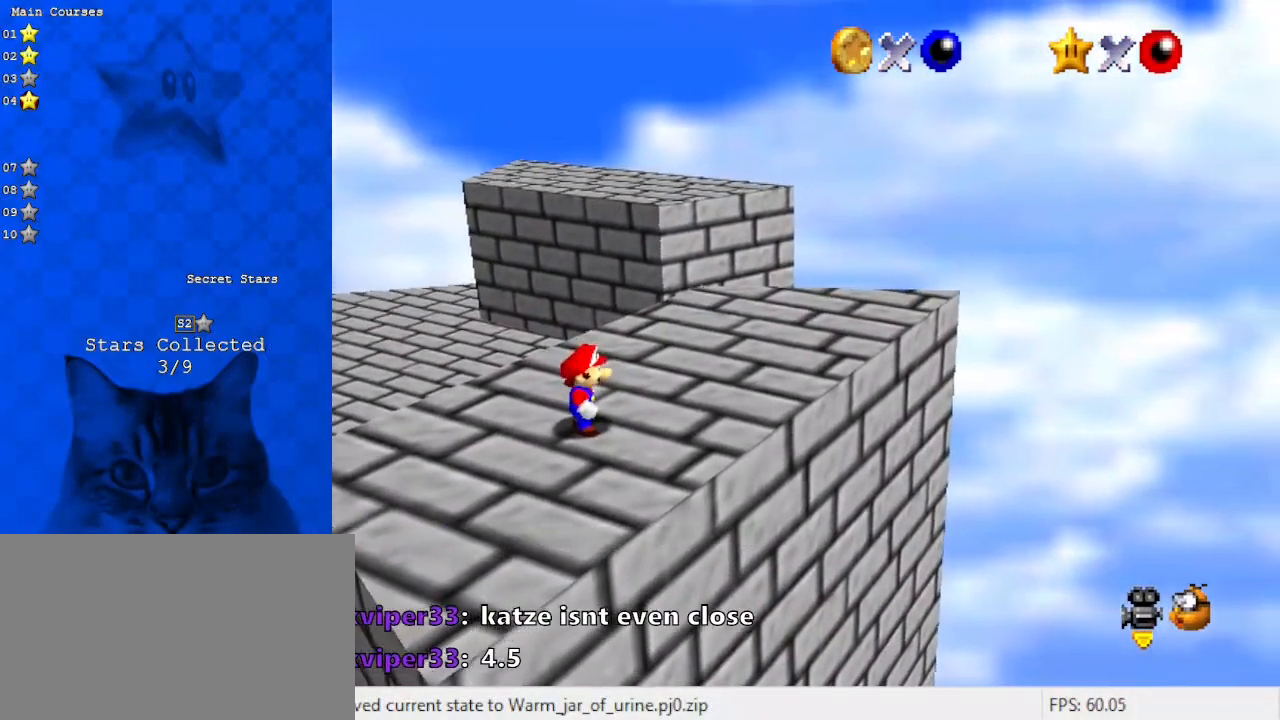
{"keys": [], "events": [[67, "a", "up"]]}
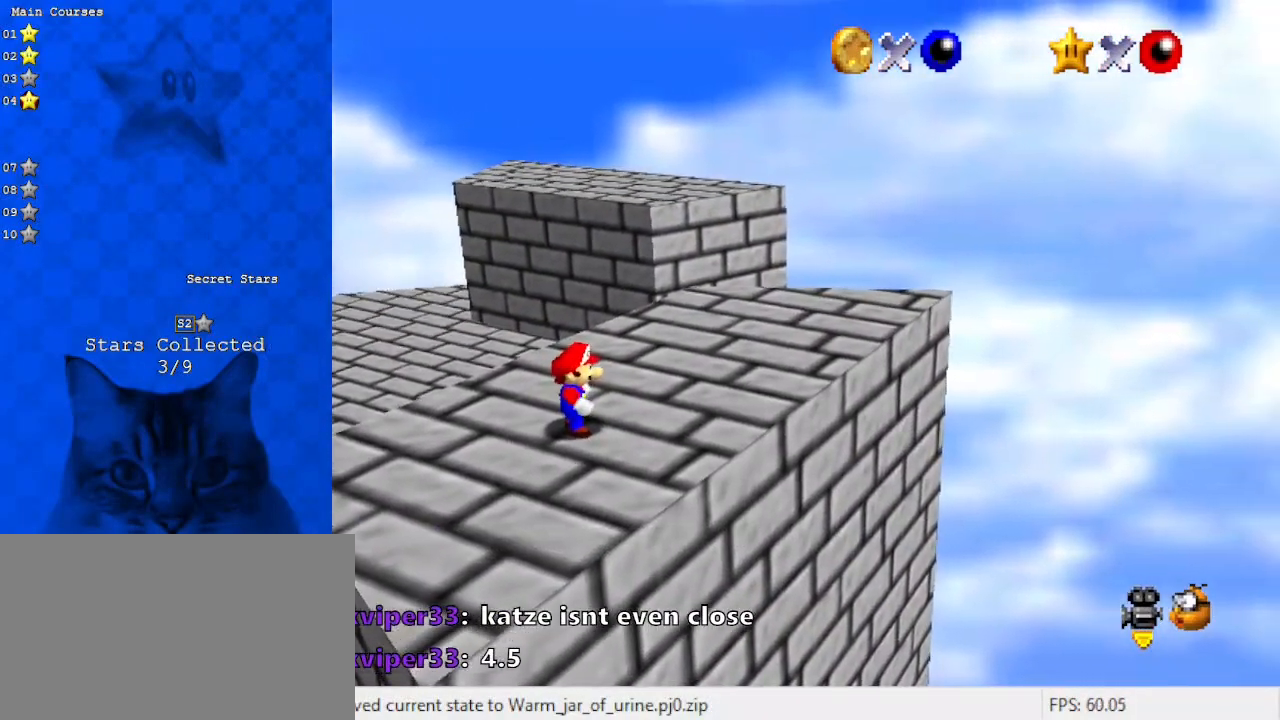
{"keys": [], "events": [[467, "w", "down"], [500, "w", "up"]]}
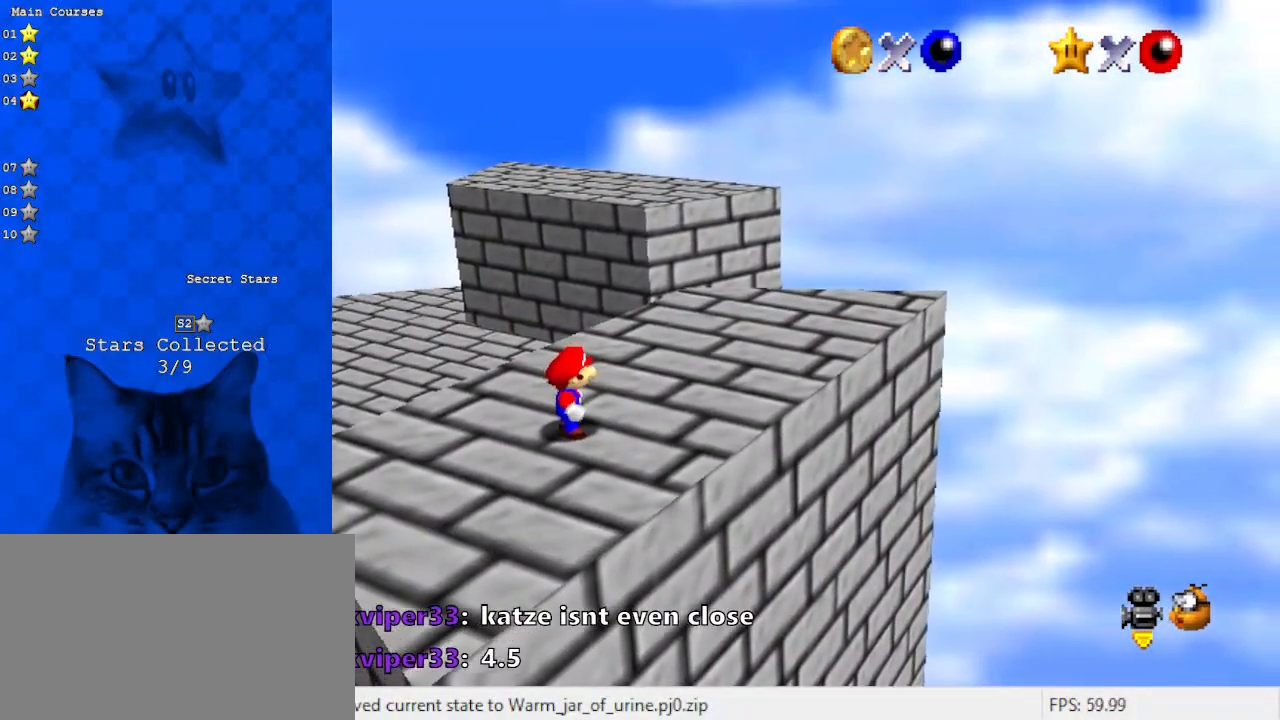
{"keys": [], "events": []}
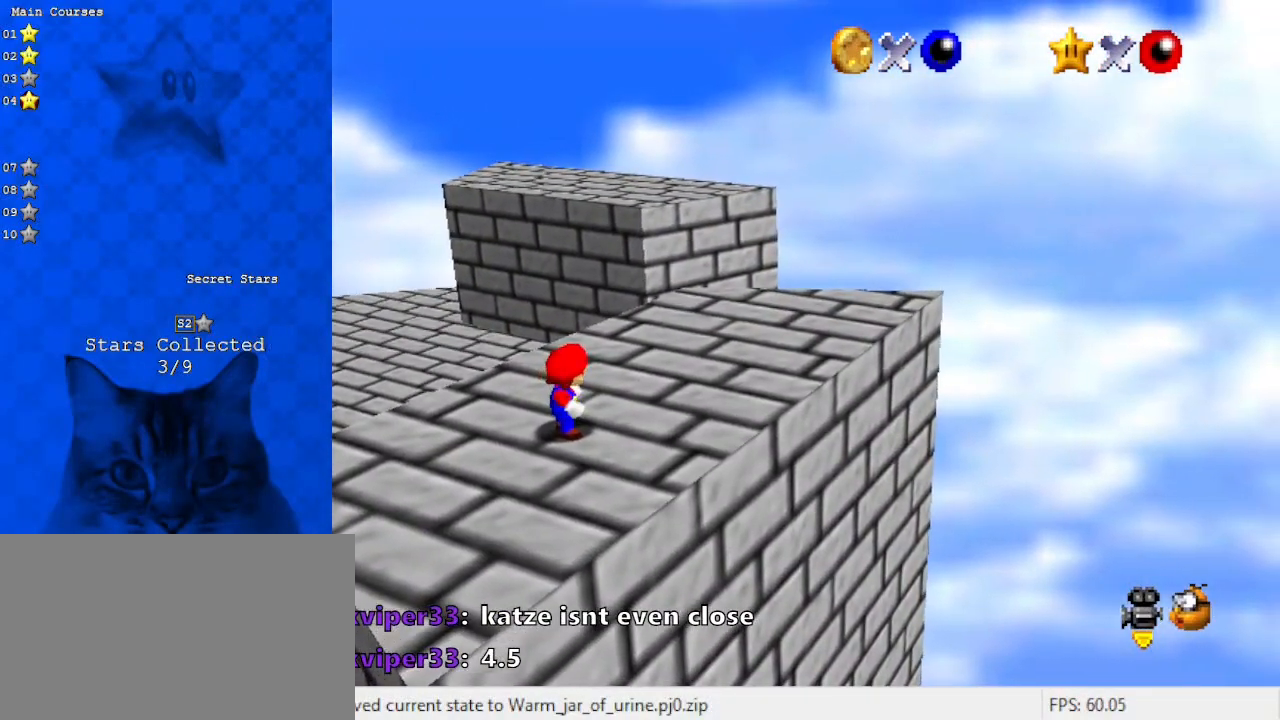
{"keys": [], "events": []}
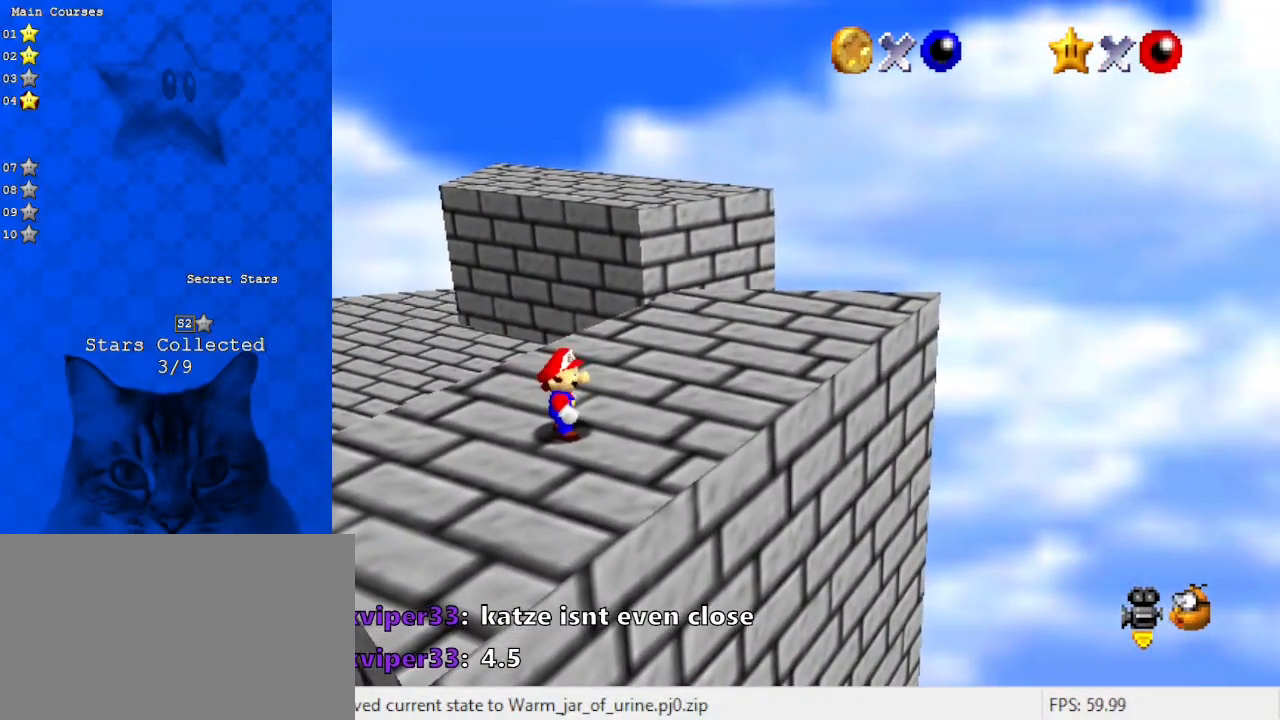
{"keys": [], "events": []}